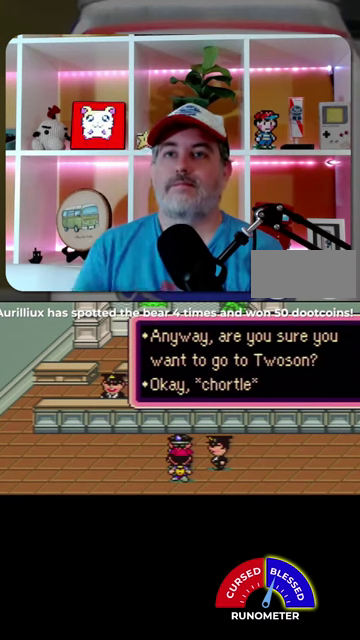
Gameplay with a controller (Nintendo layout); each line is a JSON object with the inputs held at the frame after it. "events" lists button and stick changes between this image and that frame as [ms after this image, input, new state], when the widget could be followed in between. Not read: L1 L3 R1 R3.
{"buttons": [], "events": []}
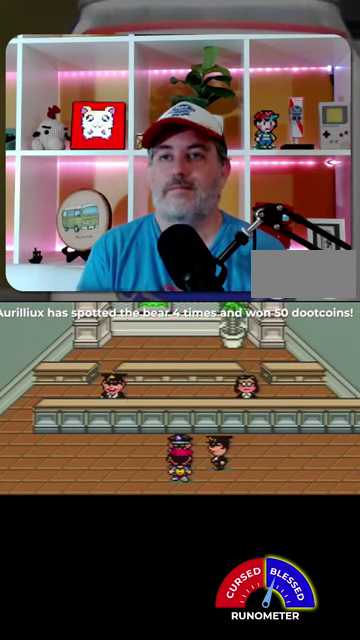
{"buttons": [], "events": []}
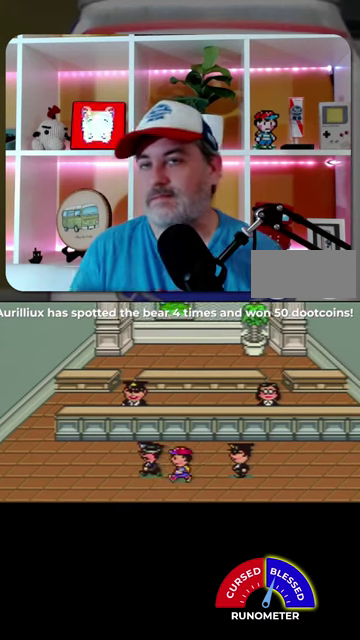
{"buttons": ["A"], "events": [[434, "A", "down"]]}
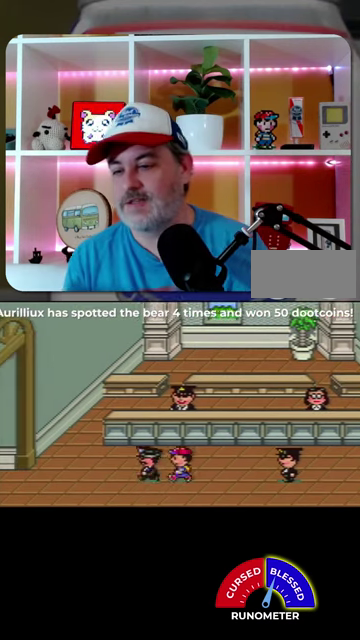
{"buttons": [], "events": [[34, "A", "up"], [134, "A", "down"], [200, "A", "up"], [267, "A", "down"], [334, "A", "up"], [434, "A", "down"], [500, "A", "up"]]}